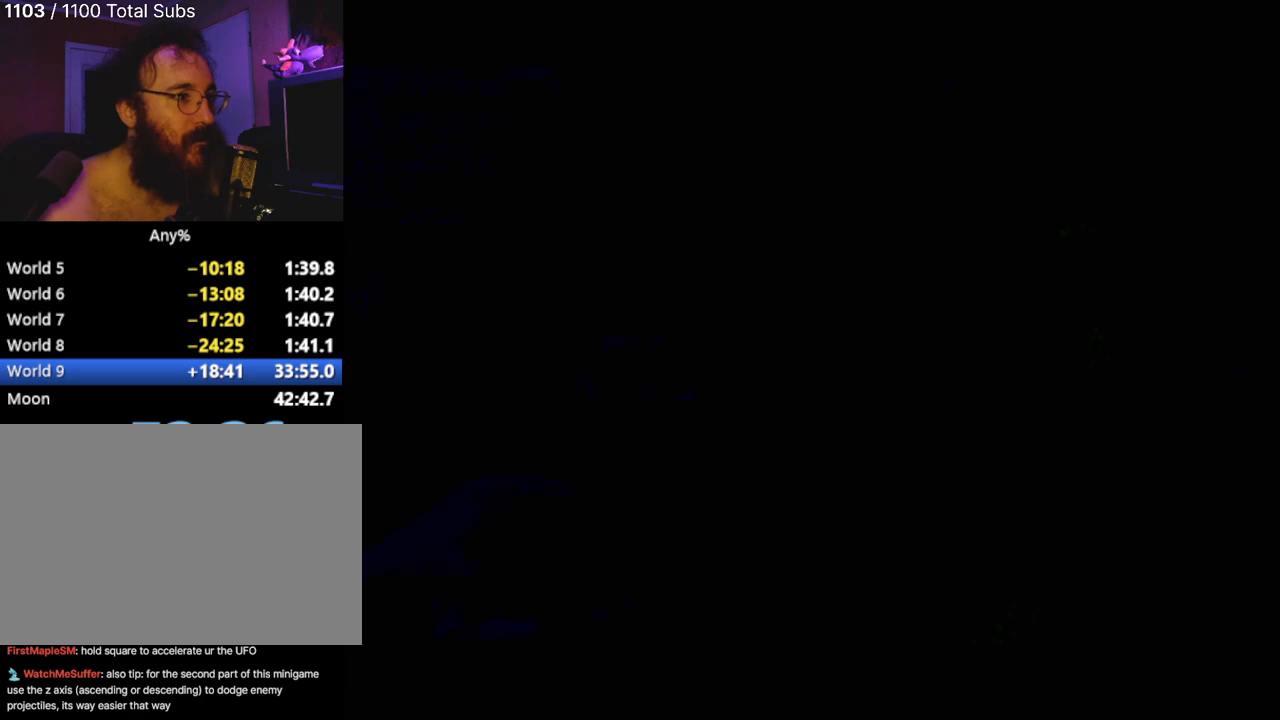
Gameplay with a controller (PlayStation layout); each line is a JSON object with the inputs held at the frame after it. "events" lists button and stick changes between this image and that frame as [ms after this image, input, new state], when the widget could be followed in between. Not read: L3 R3 right_stick.
{"buttons": ["CROSS"], "left_stick": "center", "events": []}
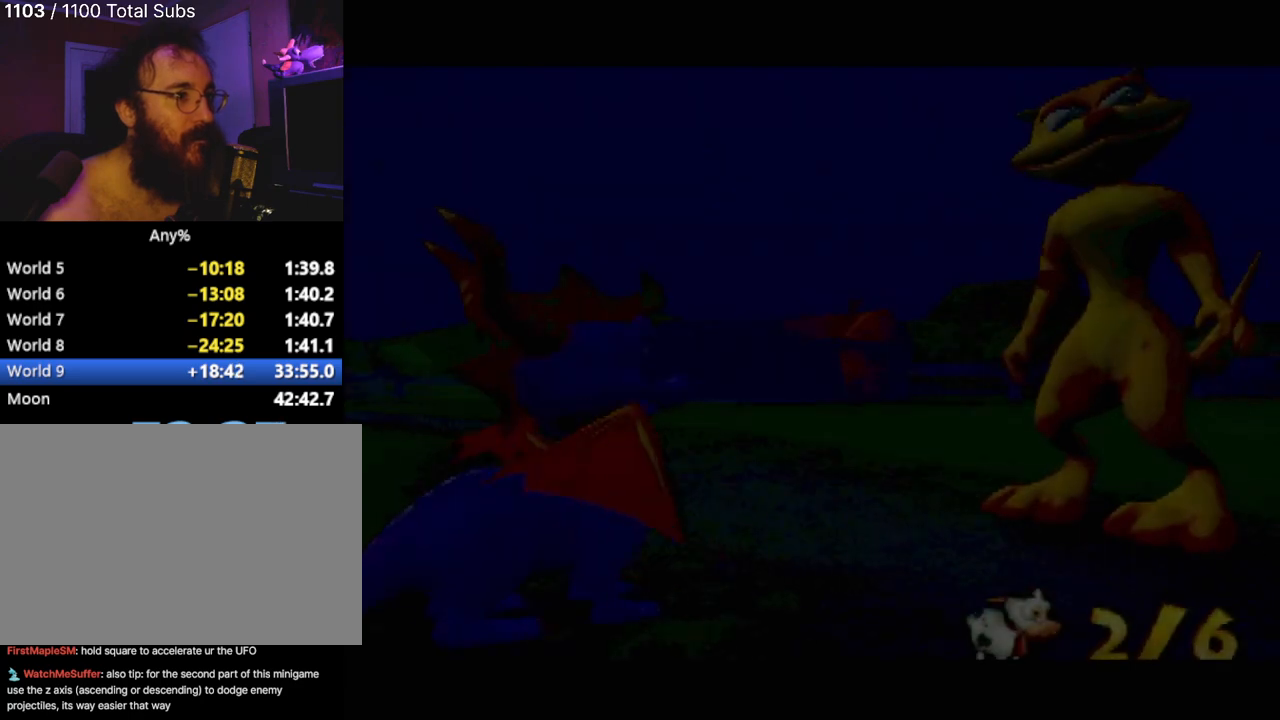
{"buttons": ["CROSS"], "left_stick": "center", "events": []}
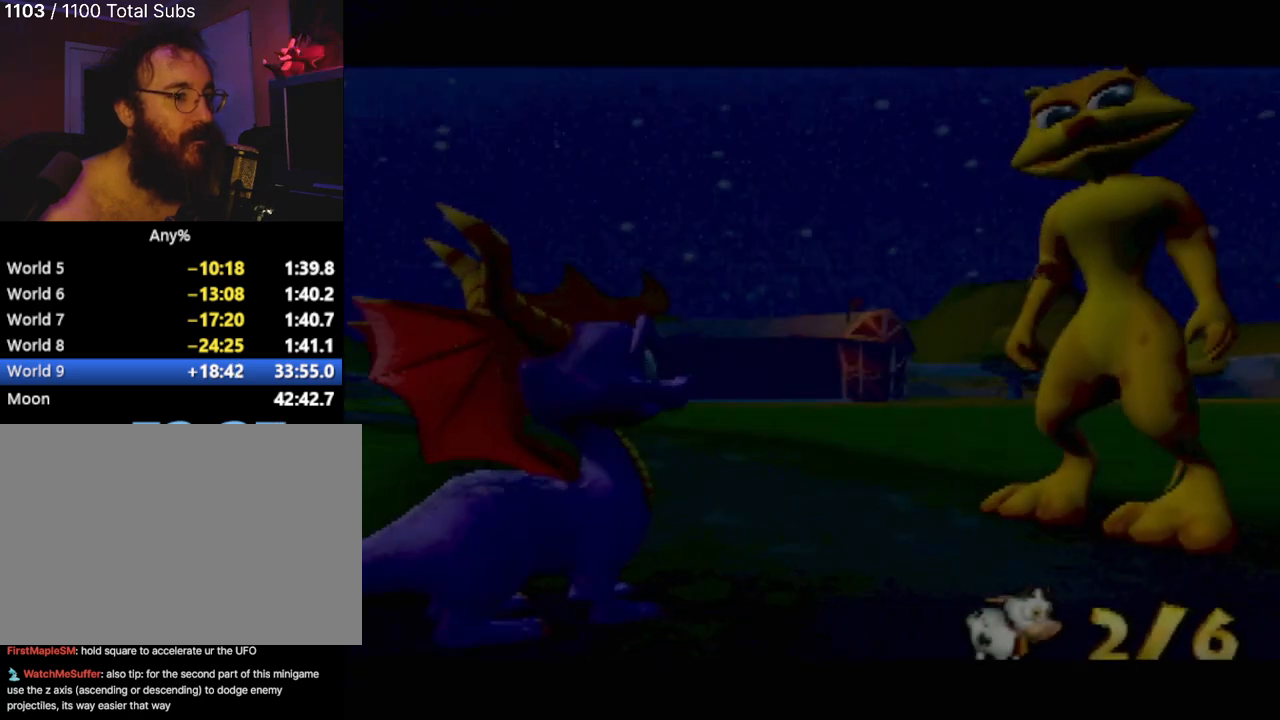
{"buttons": ["CROSS"], "left_stick": "center", "events": []}
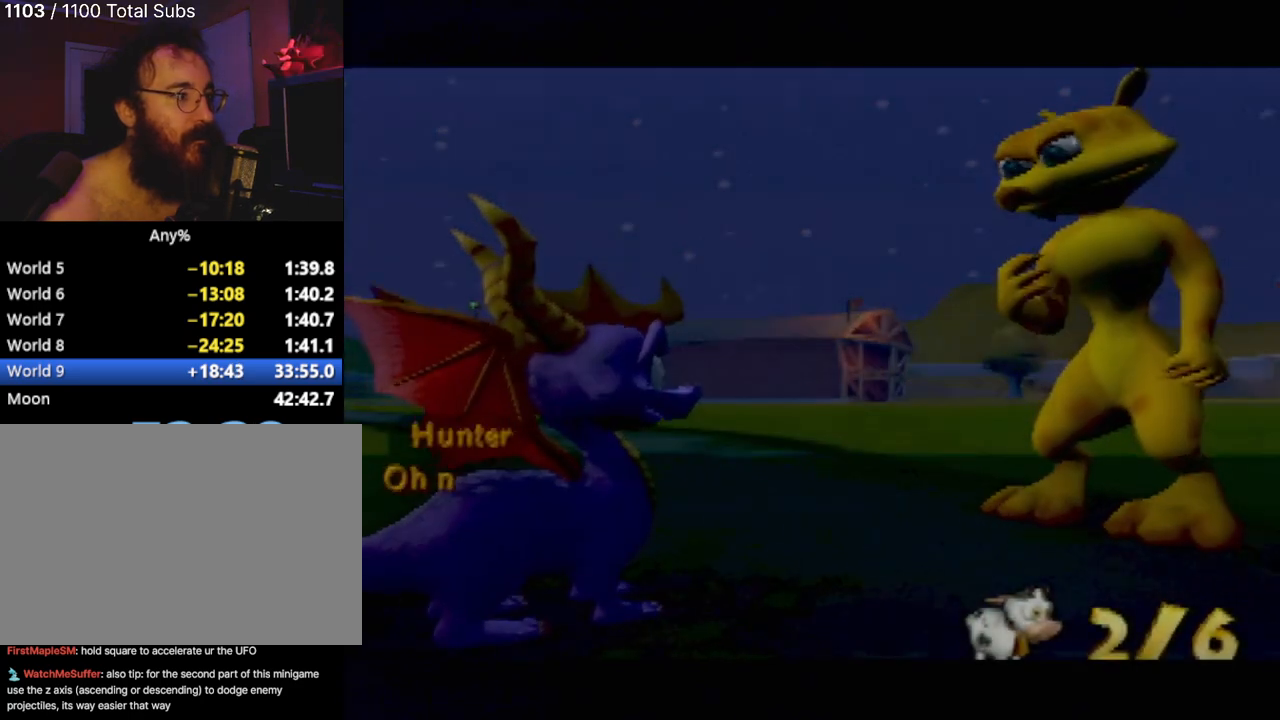
{"buttons": ["CROSS"], "left_stick": "center", "events": []}
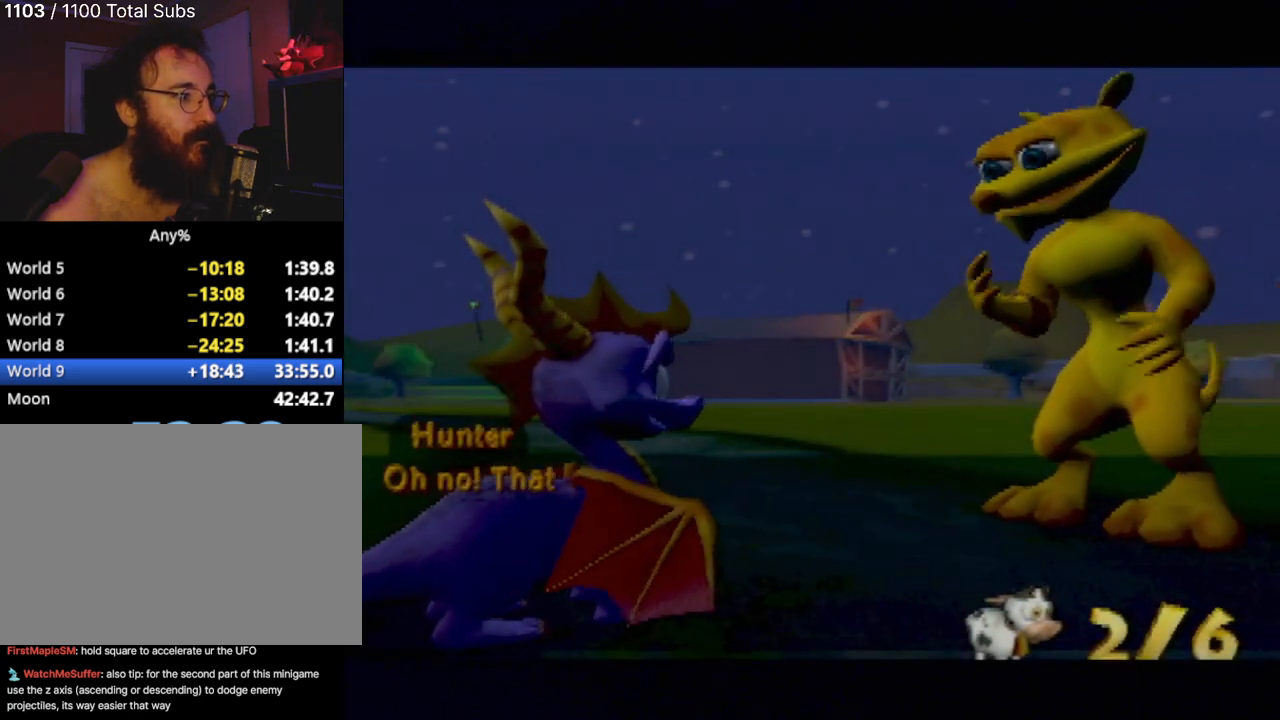
{"buttons": [], "left_stick": "center", "events": [[66, "CROSS", "up"], [200, "CROSS", "down"], [283, "CROSS", "up"]]}
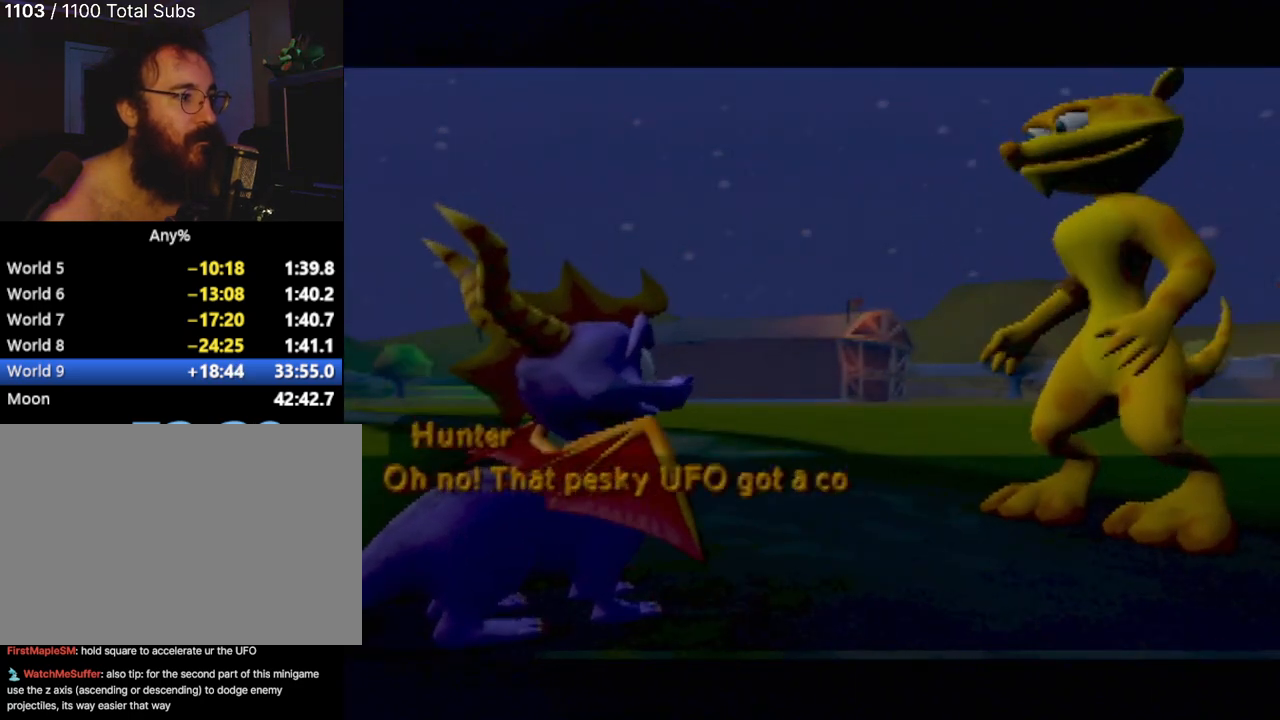
{"buttons": [], "left_stick": "center", "events": []}
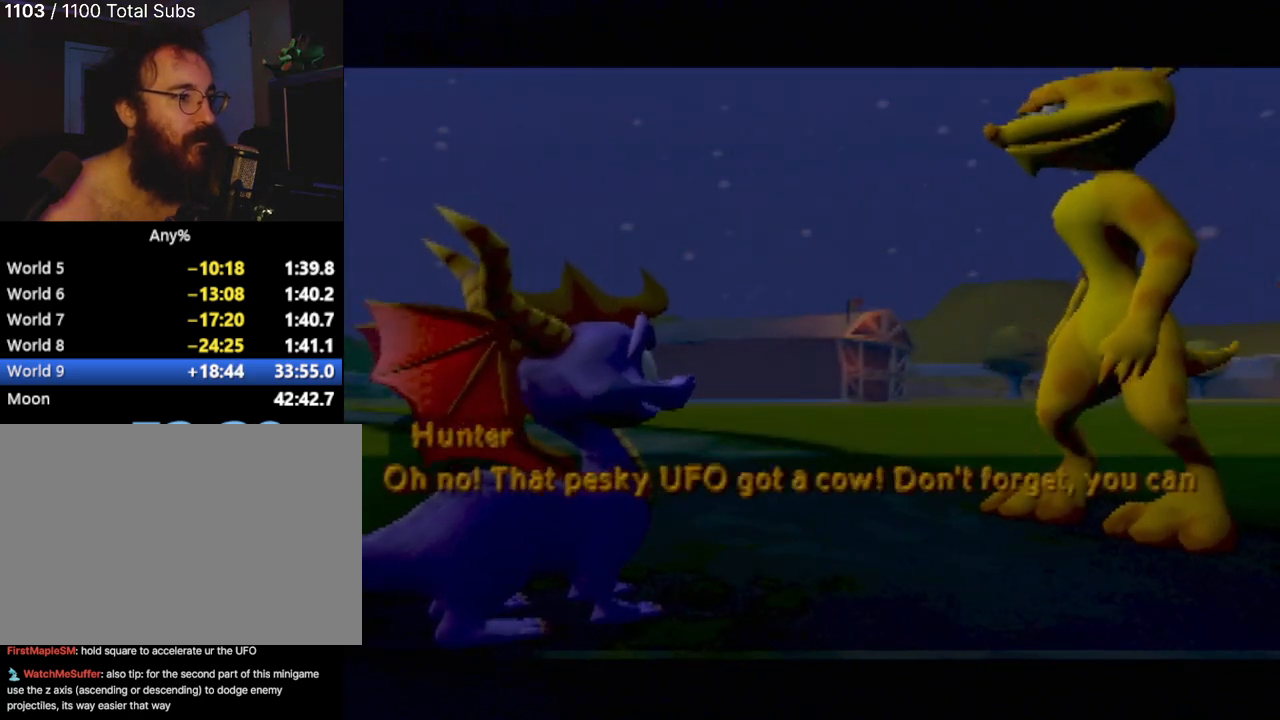
{"buttons": [], "left_stick": "center", "events": []}
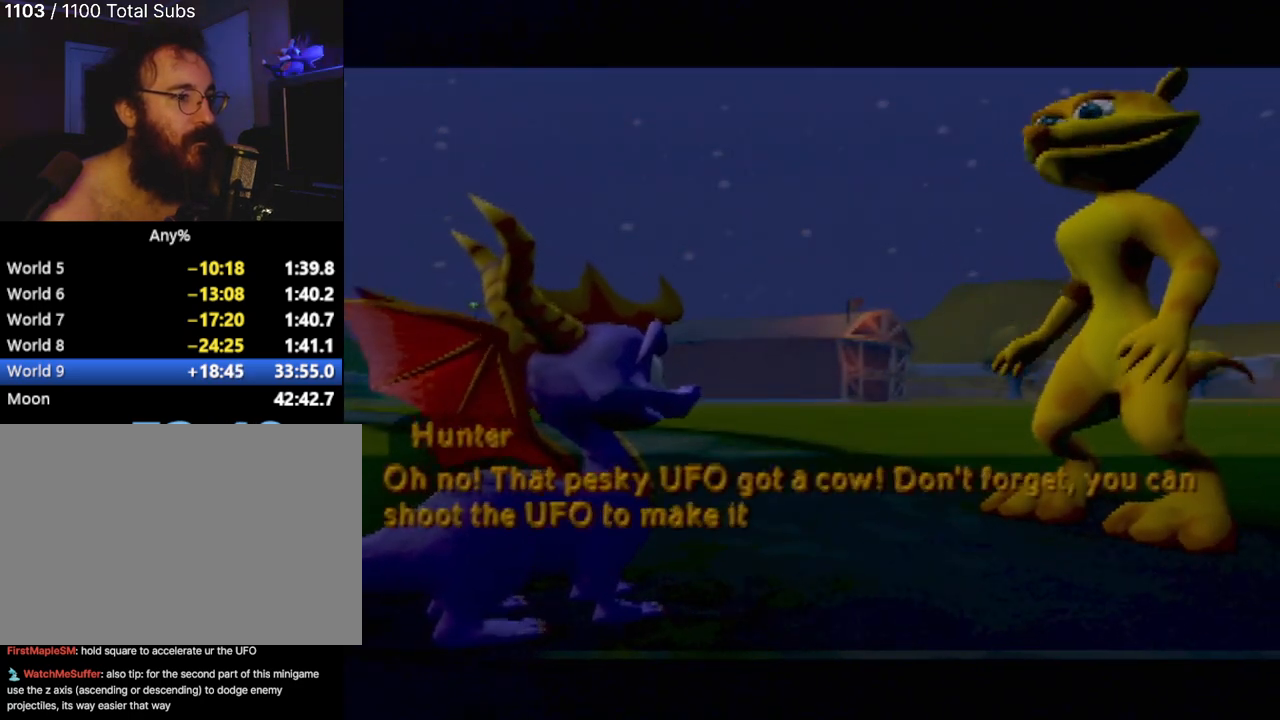
{"buttons": [], "left_stick": "center", "events": []}
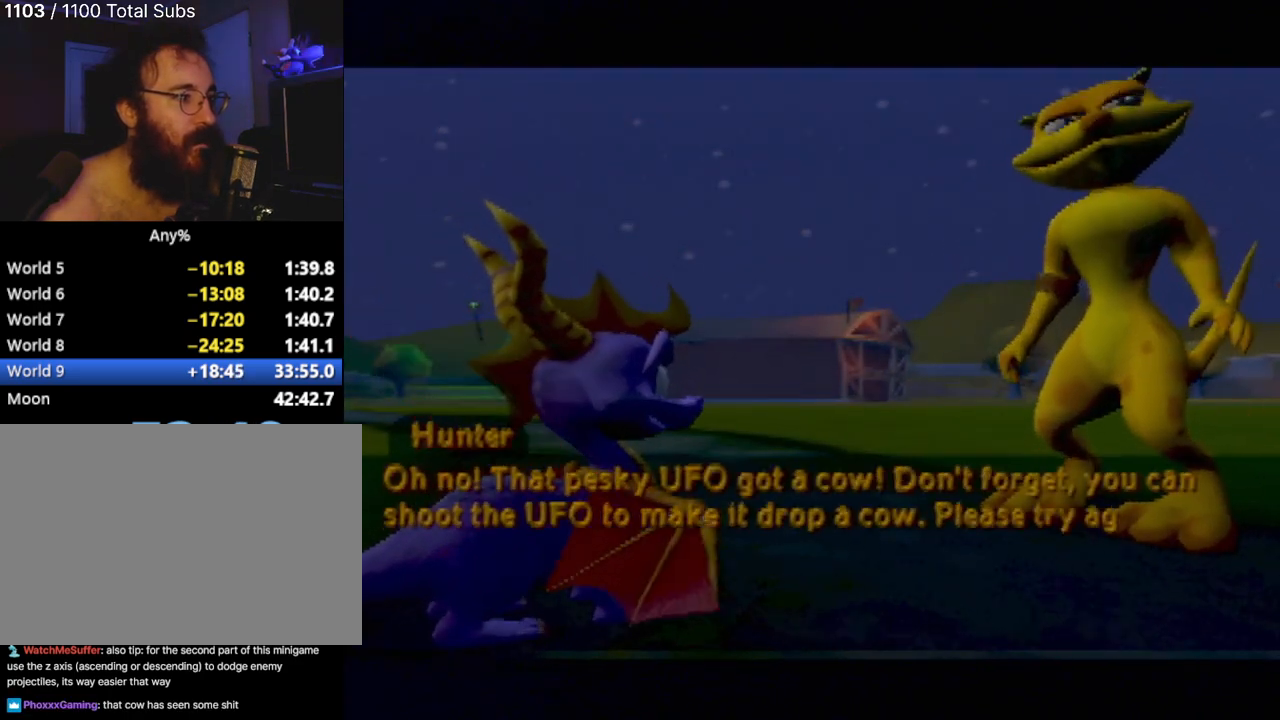
{"buttons": [], "left_stick": "center", "events": []}
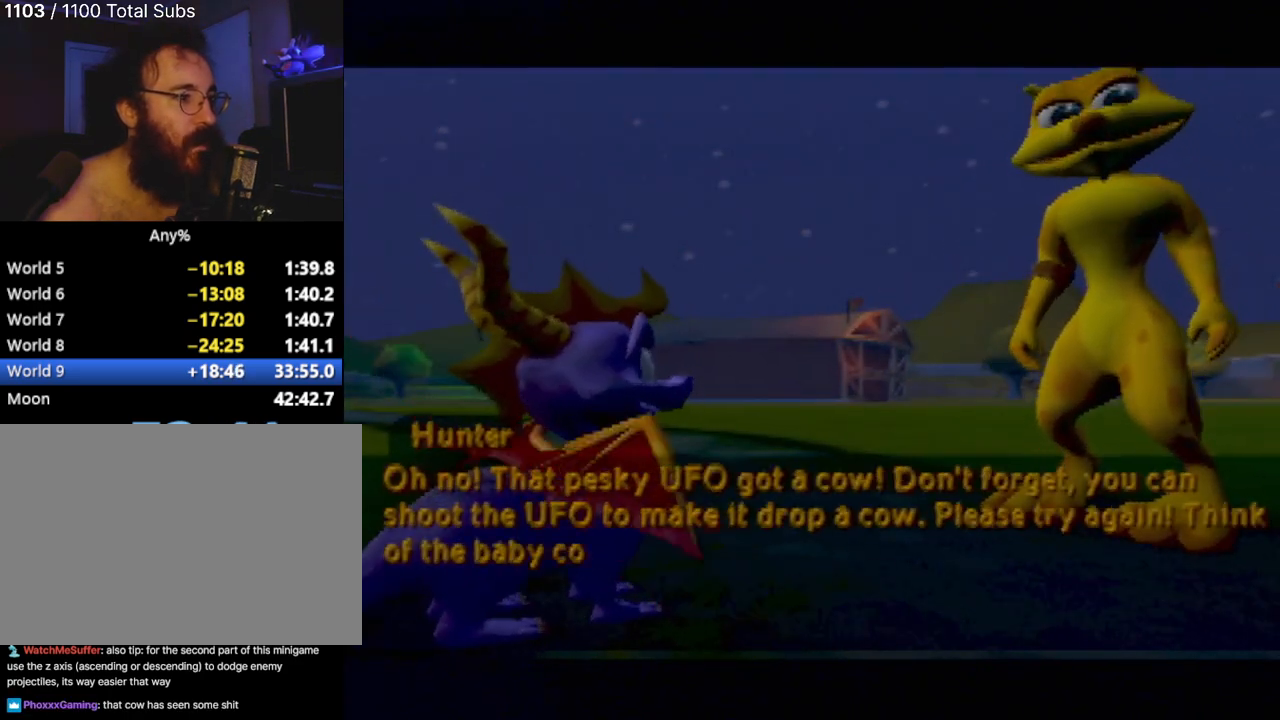
{"buttons": [], "left_stick": "center", "events": [[367, "CROSS", "down"], [450, "CROSS", "up"]]}
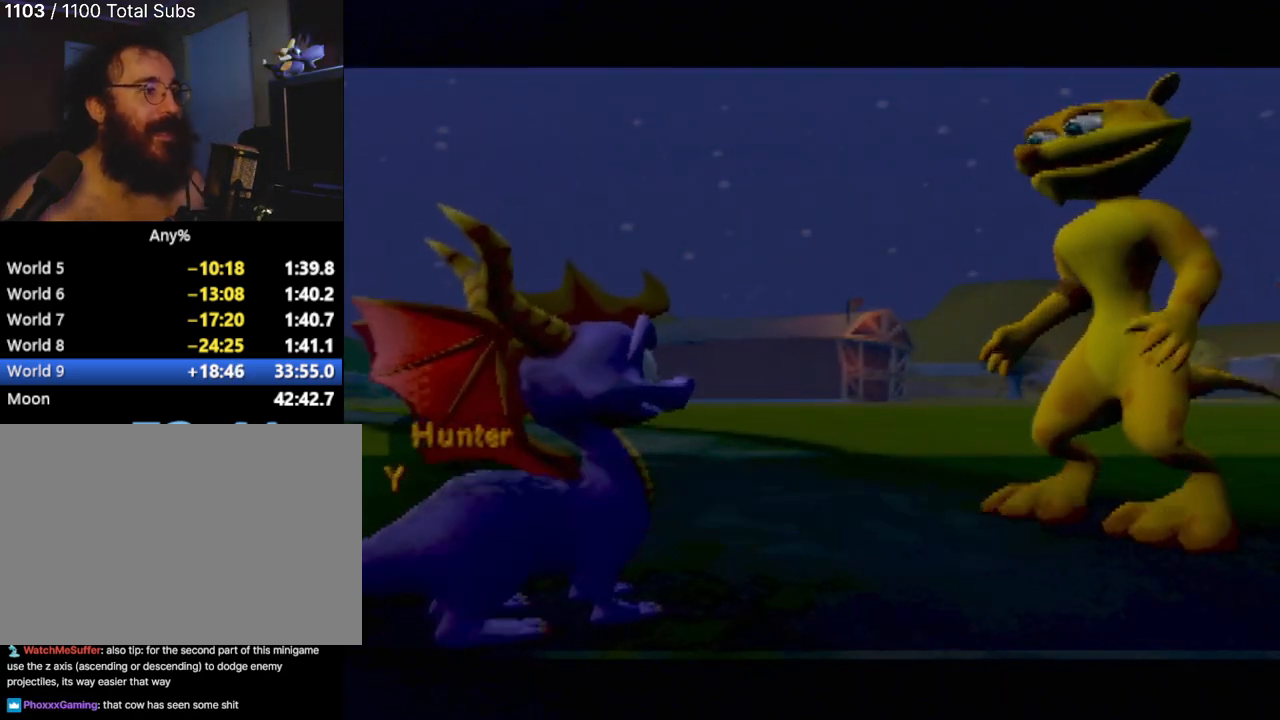
{"buttons": [], "left_stick": "center", "events": []}
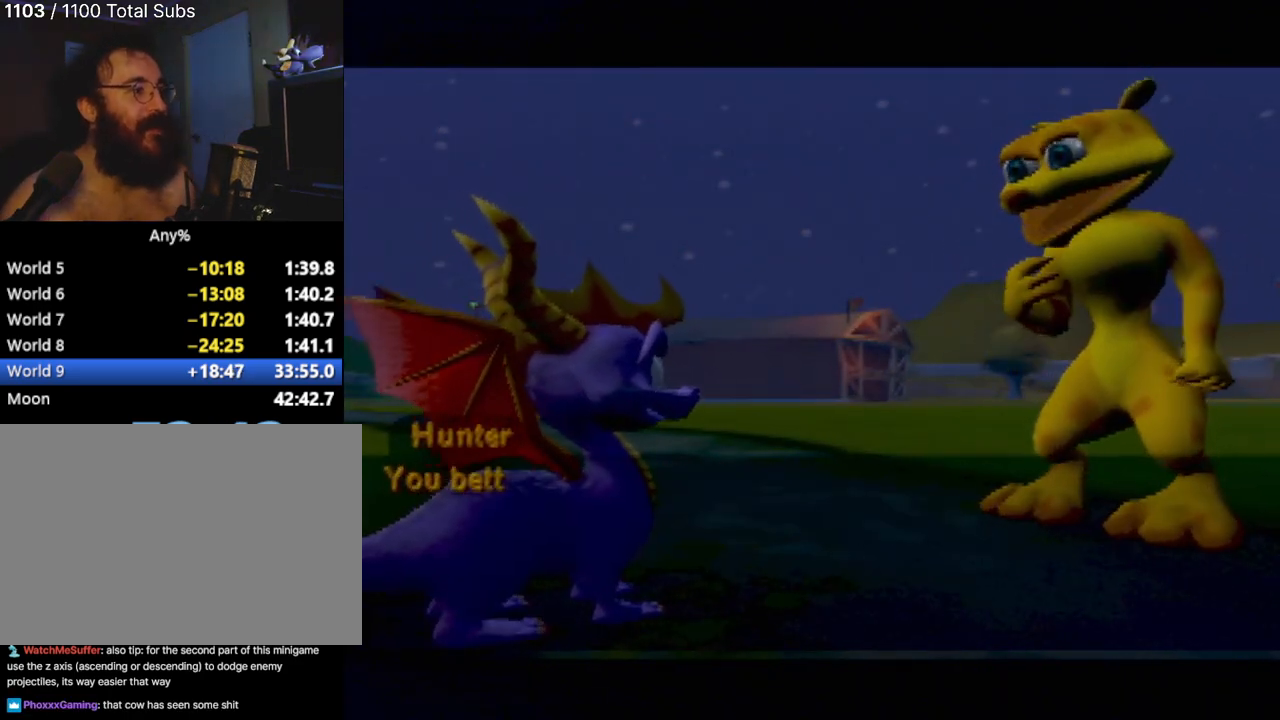
{"buttons": [], "left_stick": "center", "events": [[50, "CROSS", "down"], [117, "CROSS", "up"], [417, "CROSS", "down"], [467, "CROSS", "up"]]}
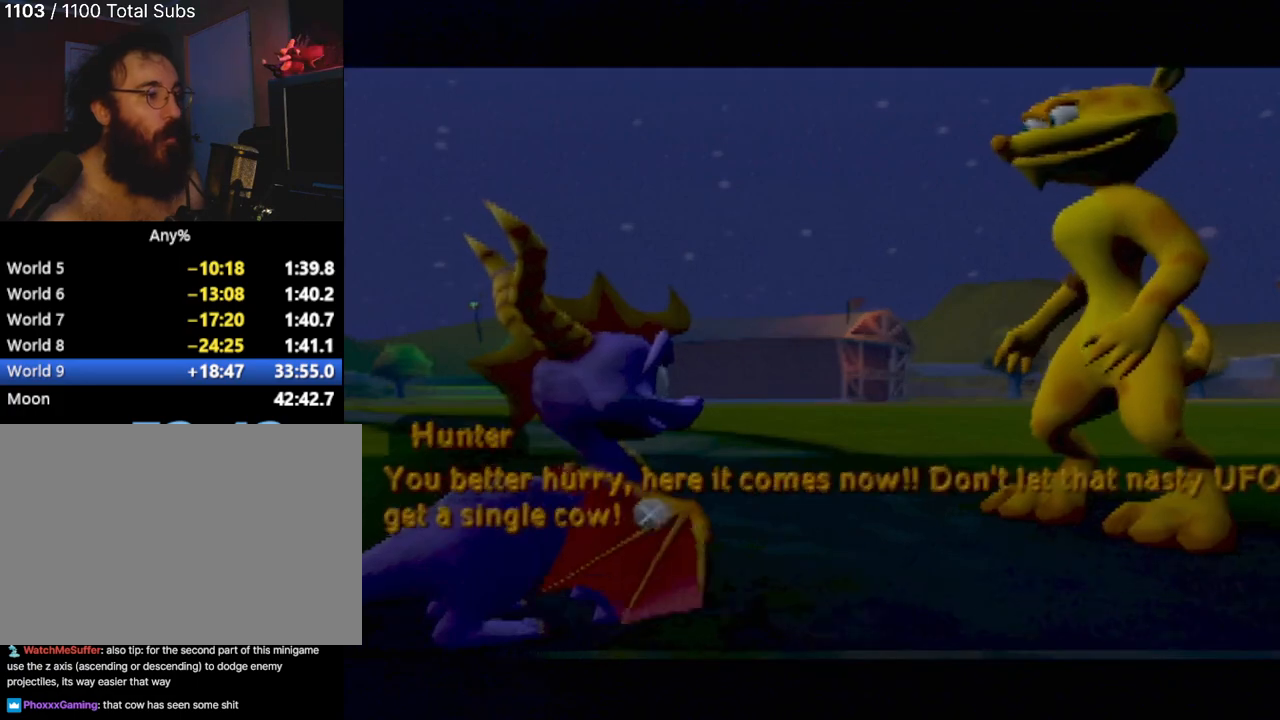
{"buttons": [], "left_stick": "center", "events": [[166, "CROSS", "down"], [233, "CROSS", "up"]]}
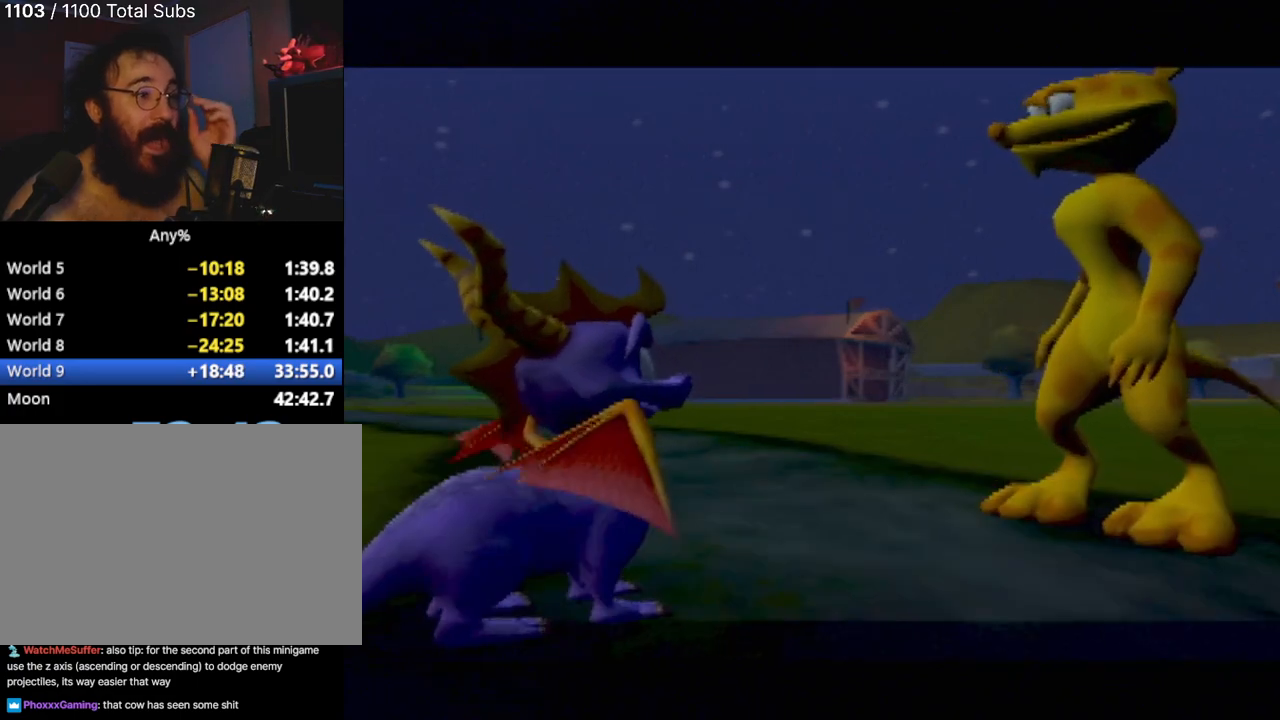
{"buttons": [], "left_stick": "center", "events": []}
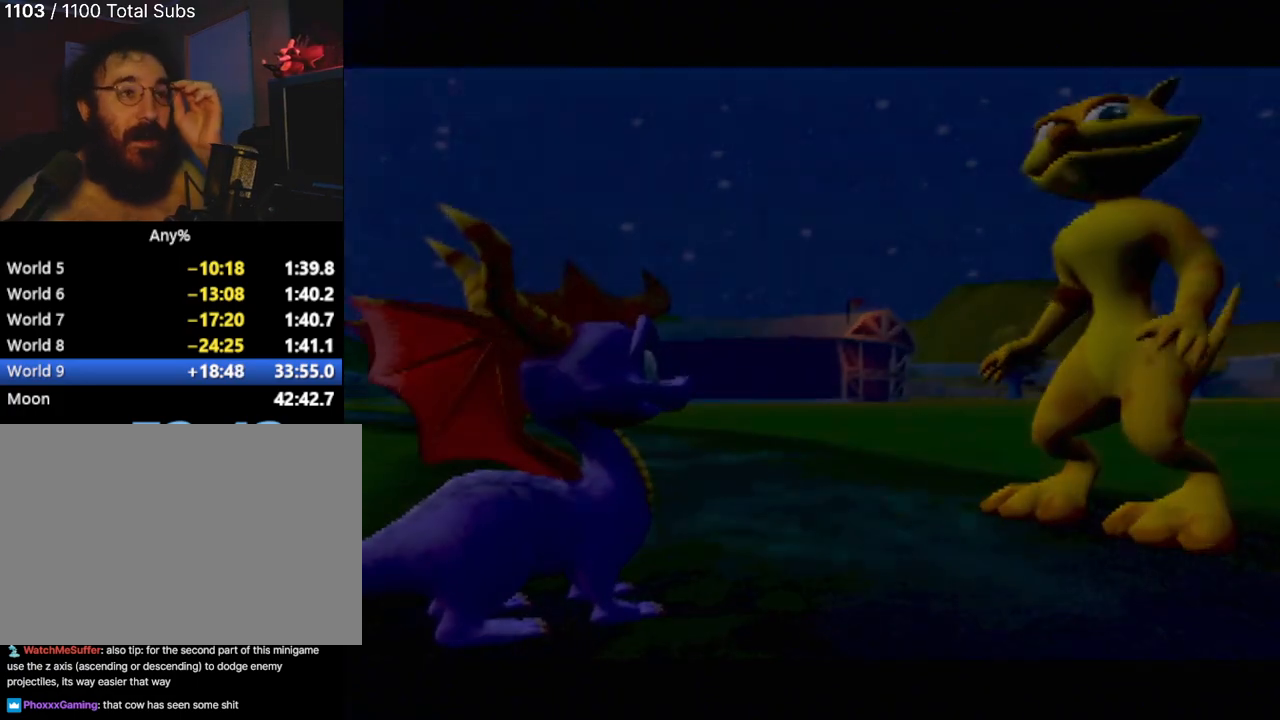
{"buttons": [], "left_stick": "center", "events": []}
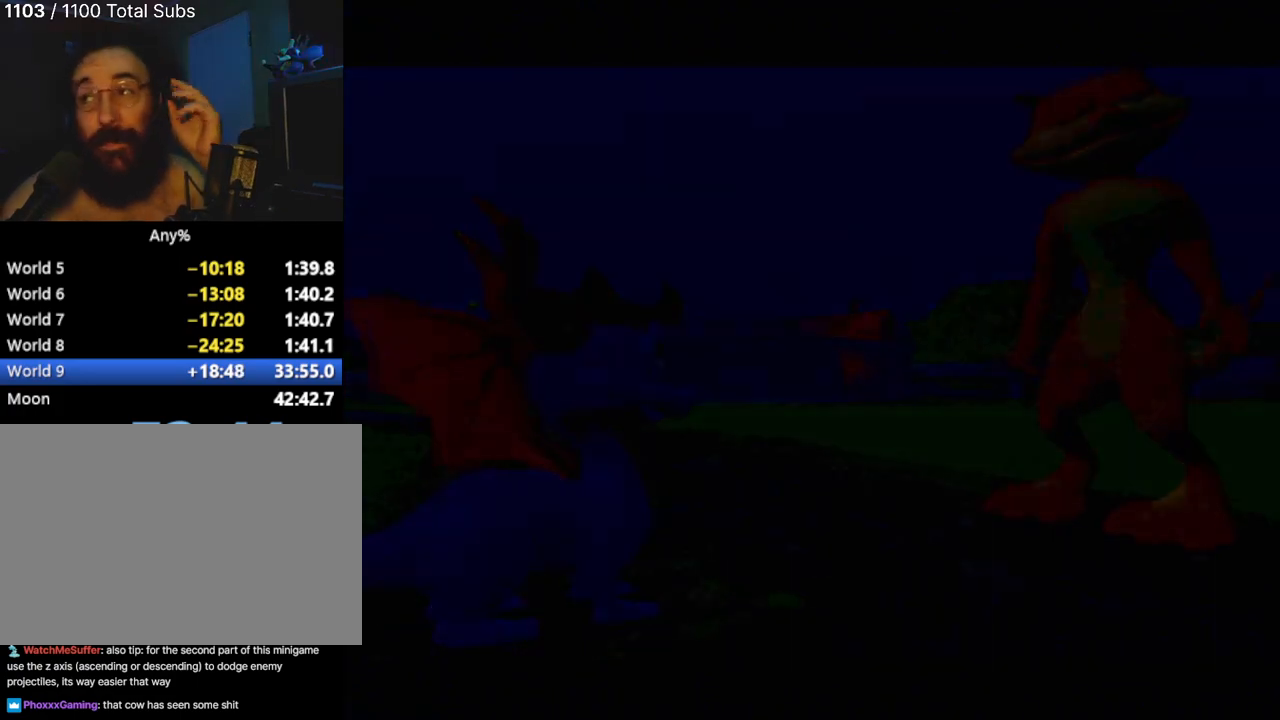
{"buttons": [], "left_stick": "center", "events": []}
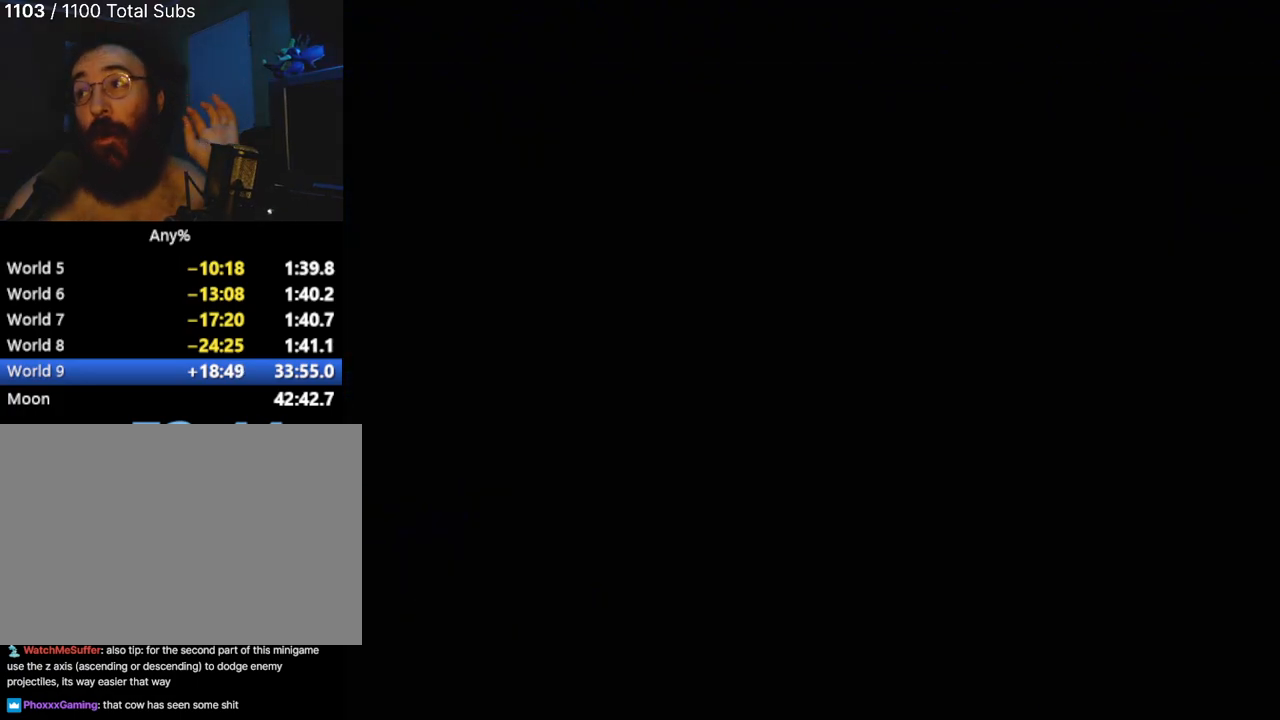
{"buttons": [], "left_stick": "center", "events": []}
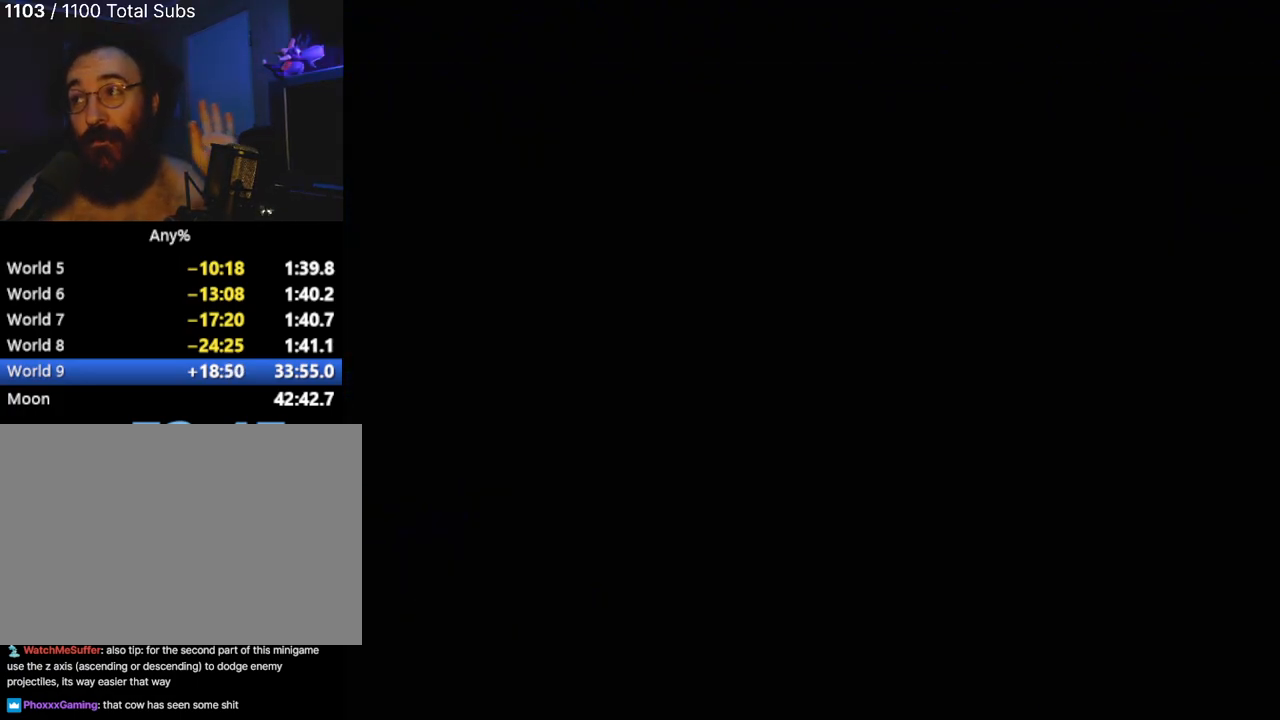
{"buttons": [], "left_stick": "center", "events": []}
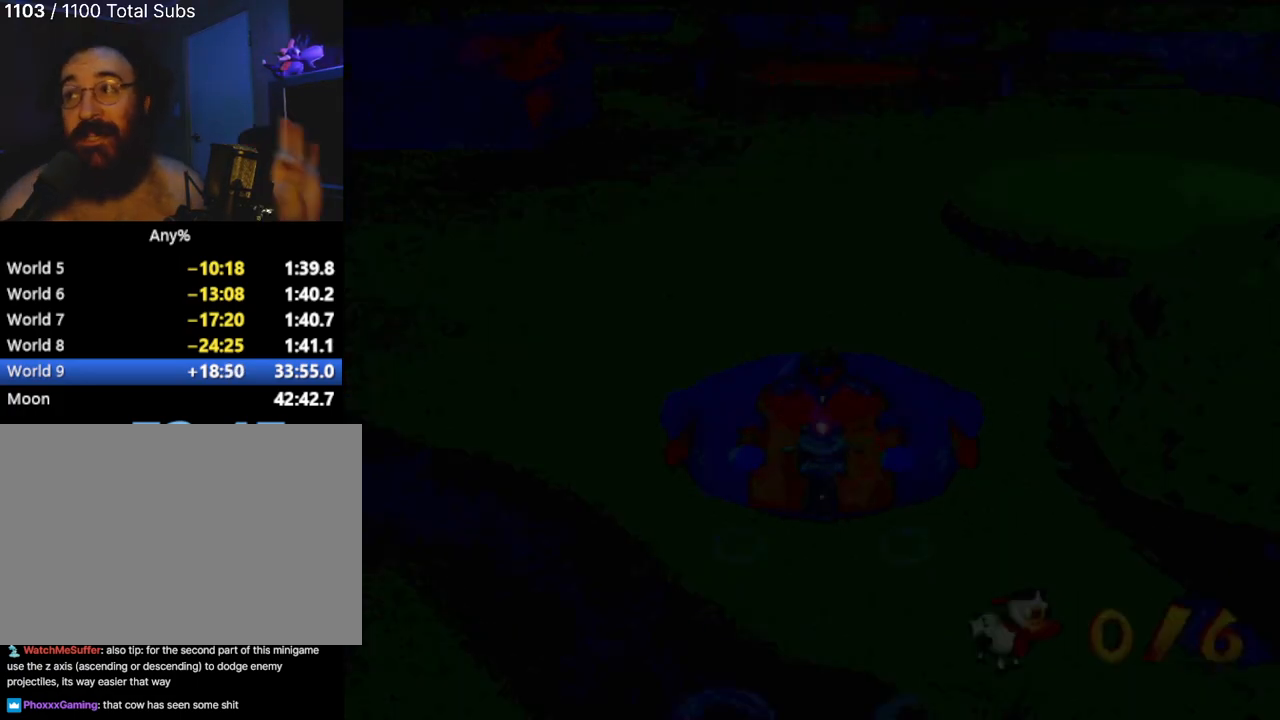
{"buttons": [], "left_stick": "center", "events": []}
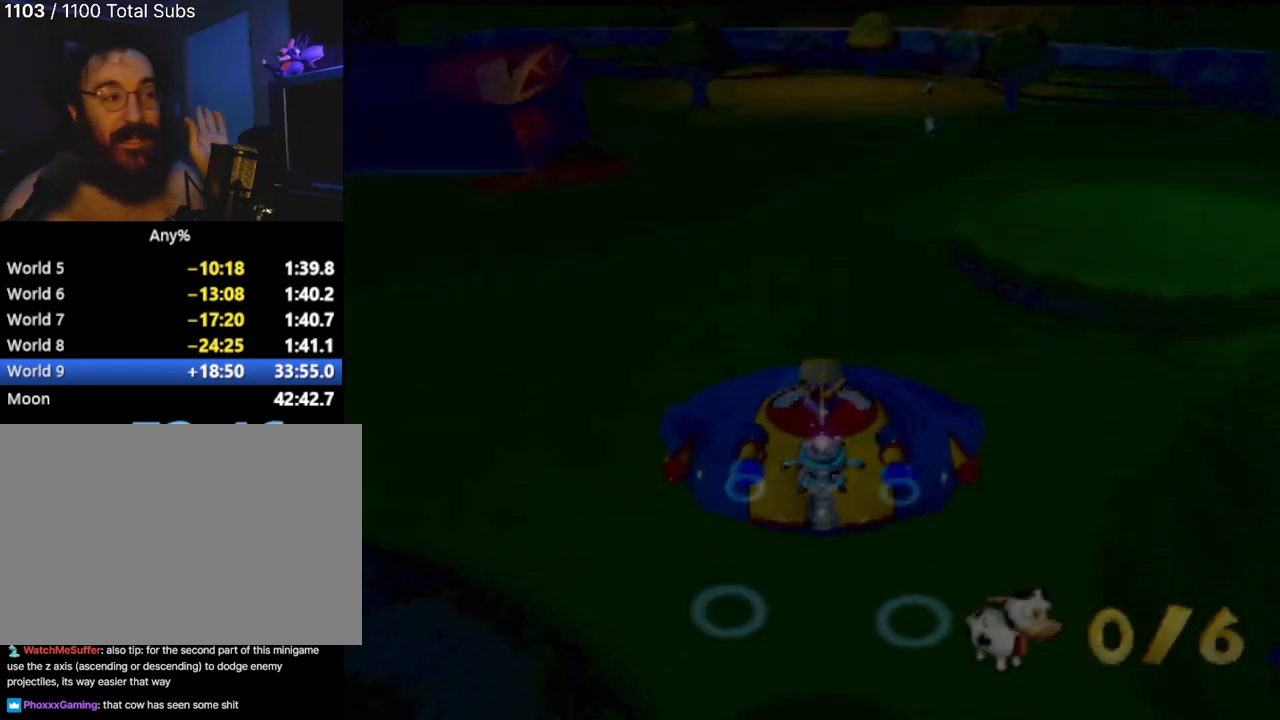
{"buttons": [], "left_stick": "up-right", "events": [[467, "left_stick", "up-right"]]}
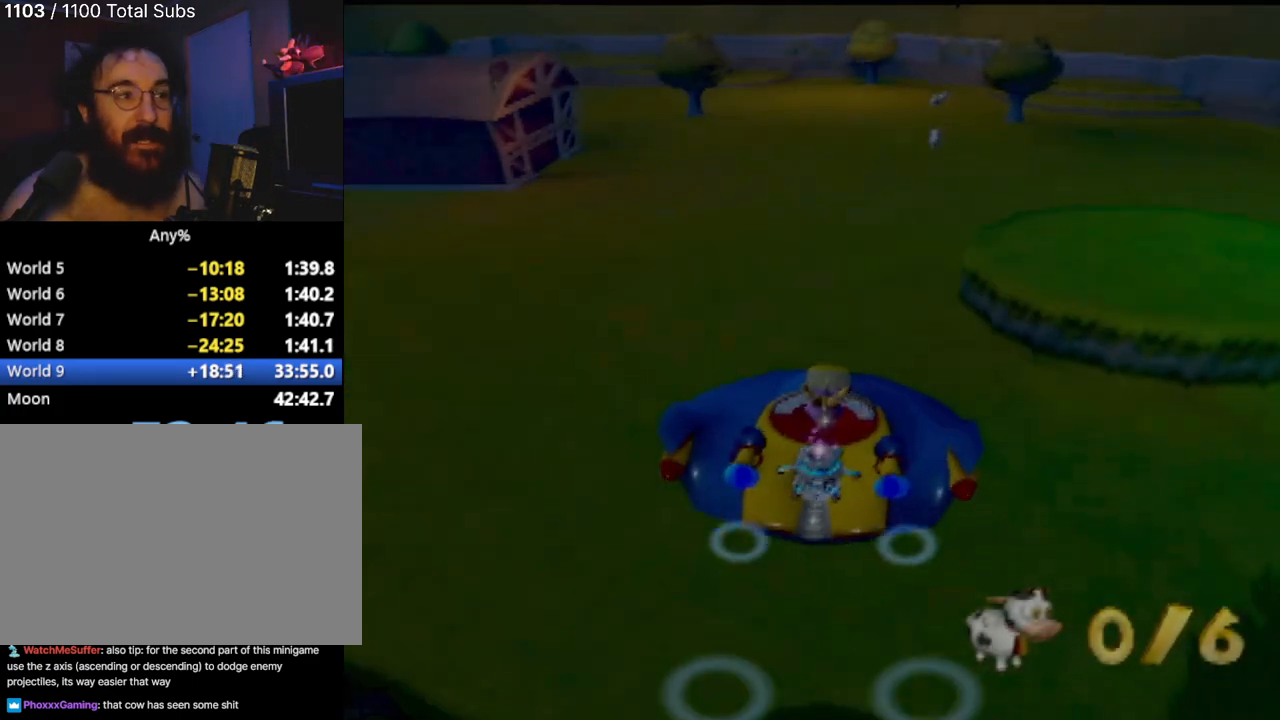
{"buttons": [], "left_stick": "center", "events": [[200, "left_stick", "center"]]}
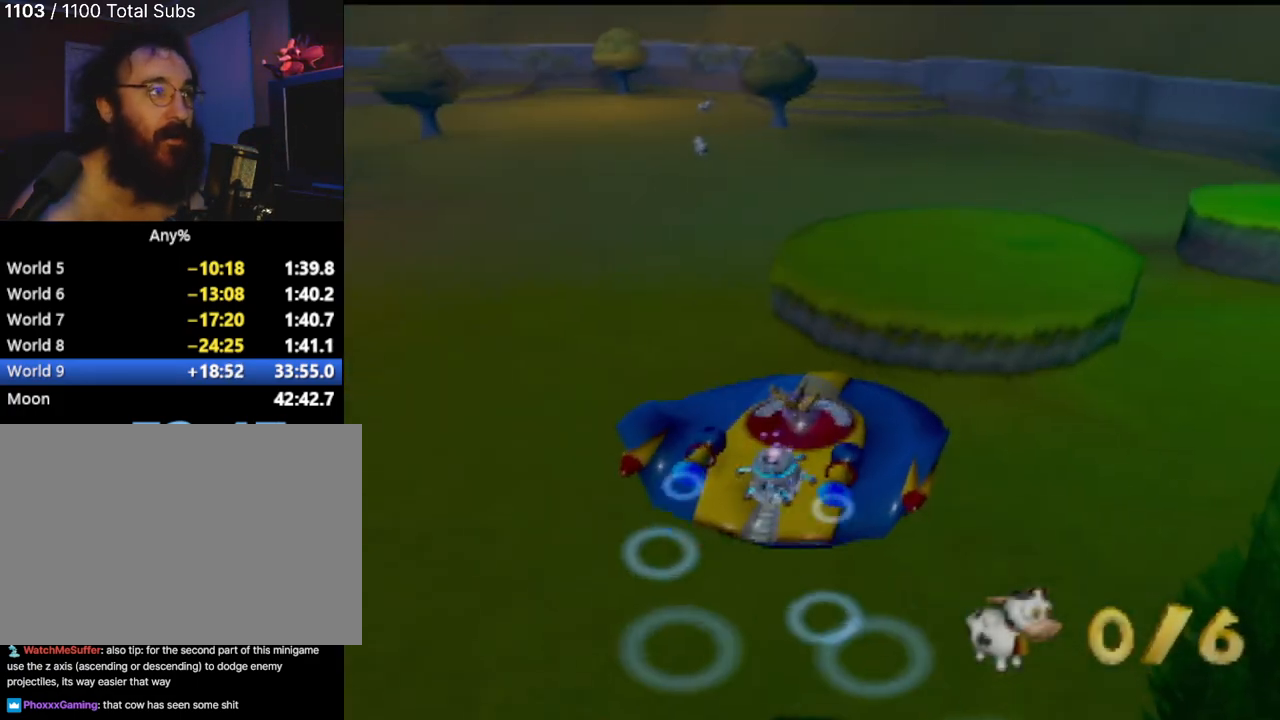
{"buttons": [], "left_stick": "up-left", "events": [[84, "left_stick", "up-left"], [267, "left_stick", "center"], [501, "left_stick", "up-left"]]}
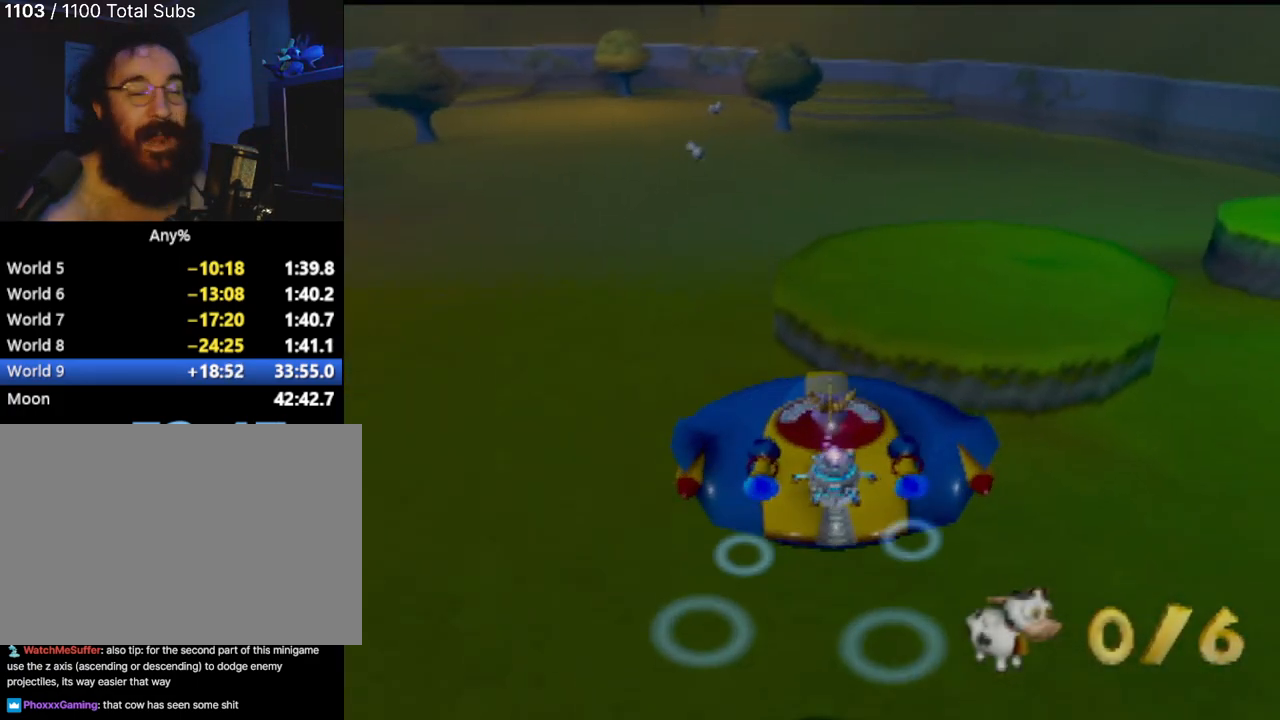
{"buttons": [], "left_stick": "center", "events": [[133, "left_stick", "center"]]}
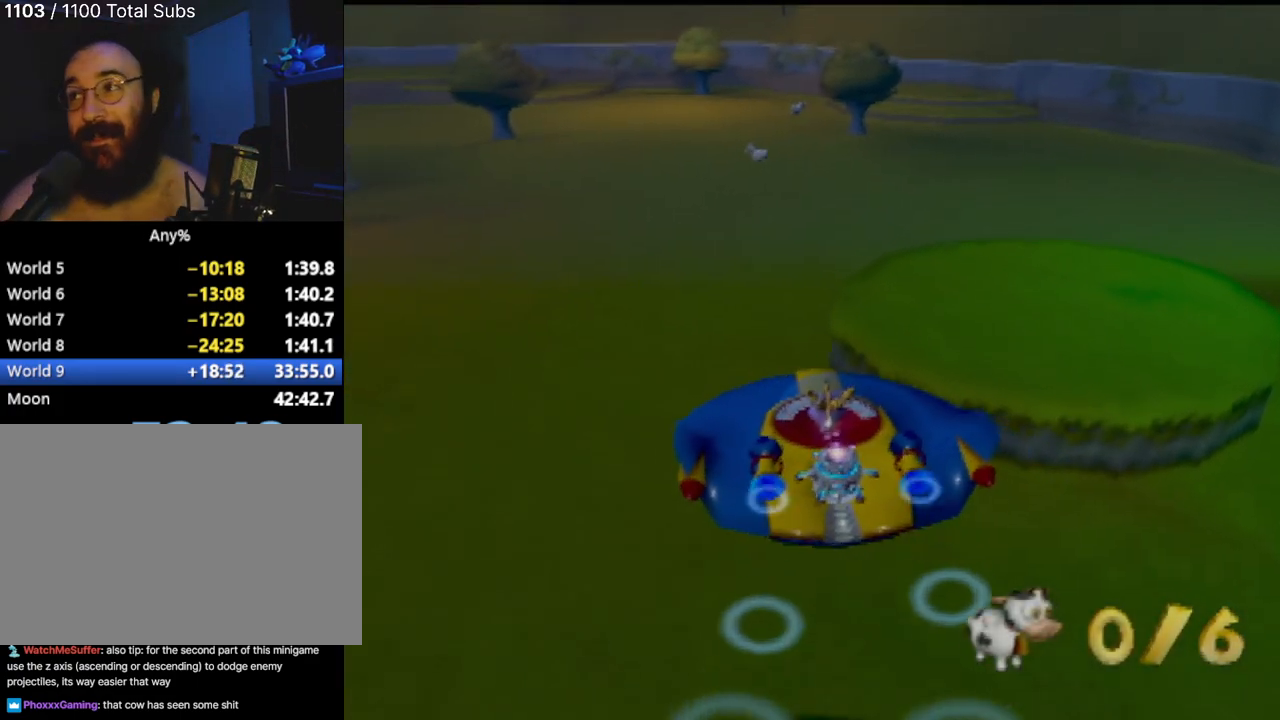
{"buttons": [], "left_stick": "center", "events": []}
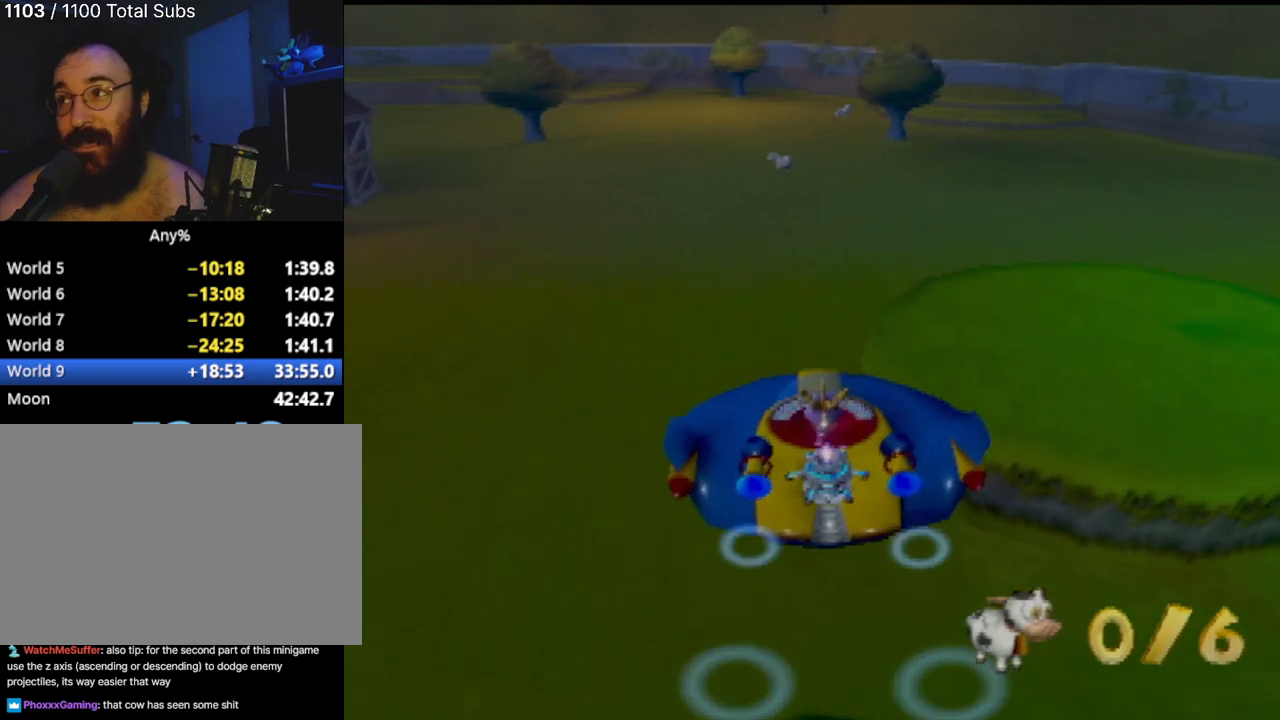
{"buttons": [], "left_stick": "center", "events": []}
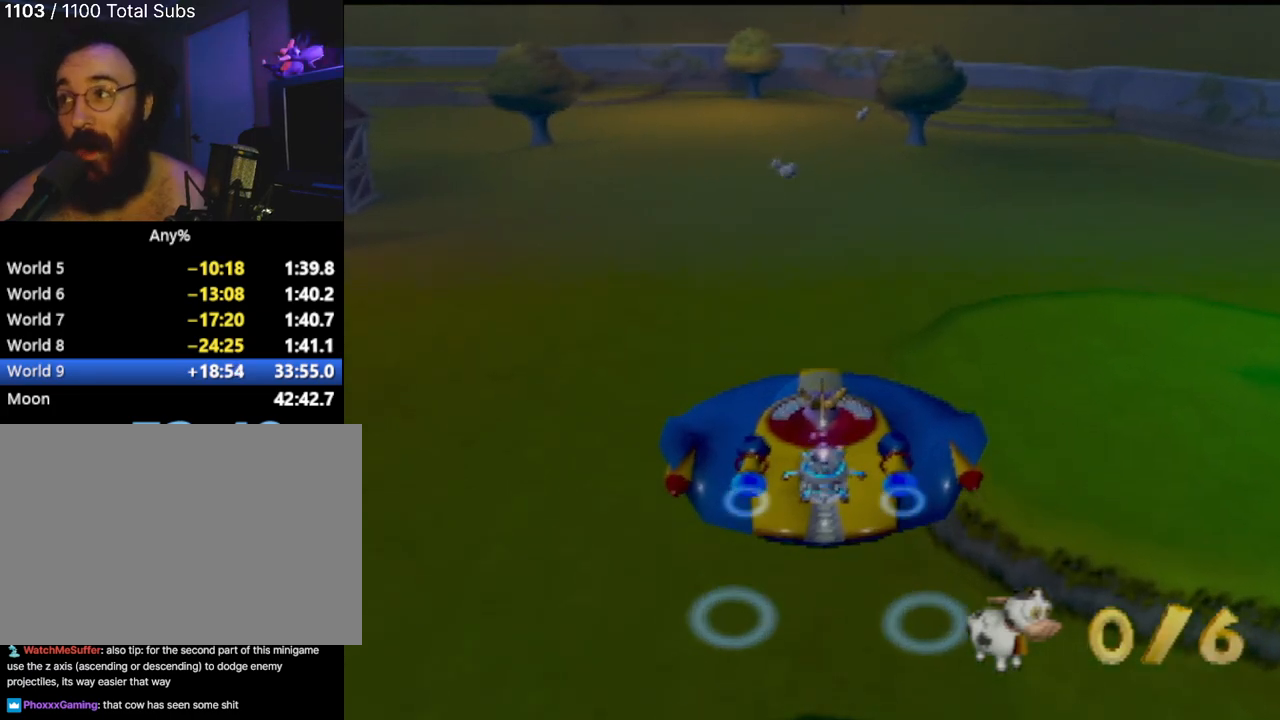
{"buttons": [], "left_stick": "center", "events": [[284, "left_stick", "right"], [334, "left_stick", "center"]]}
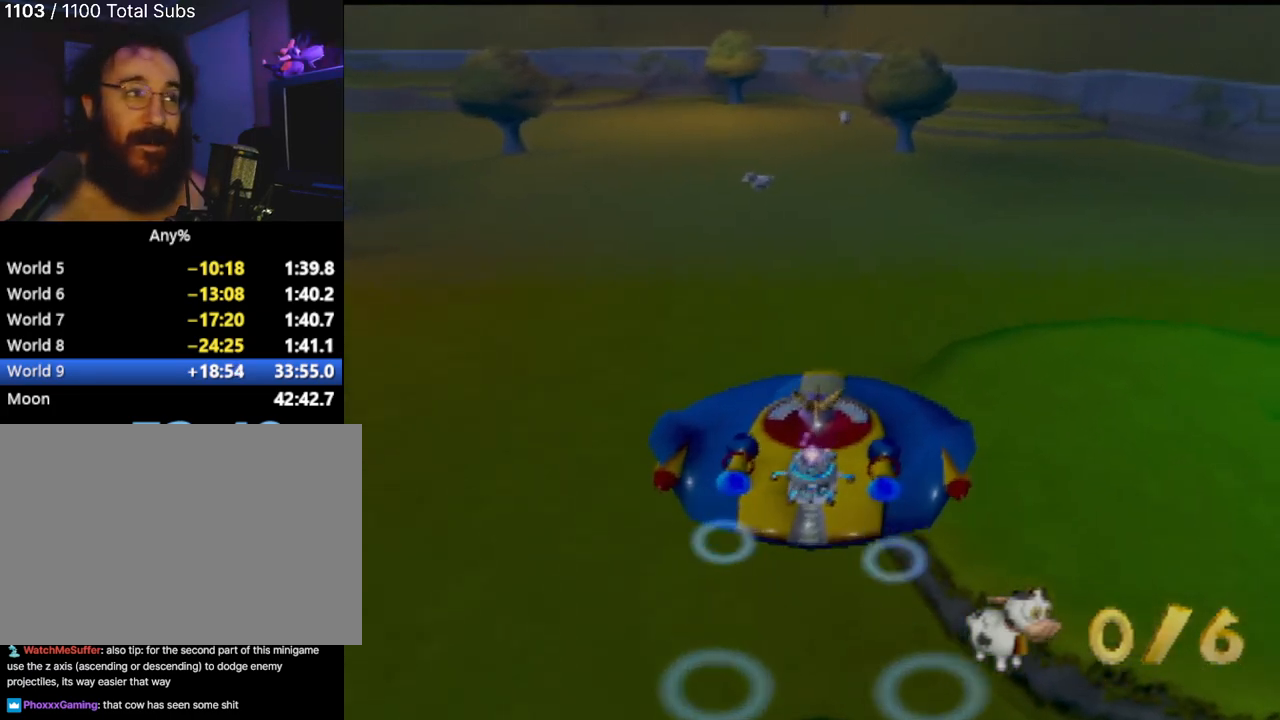
{"buttons": [], "left_stick": "up-left", "events": [[167, "left_stick", "up"], [233, "left_stick", "up-left"]]}
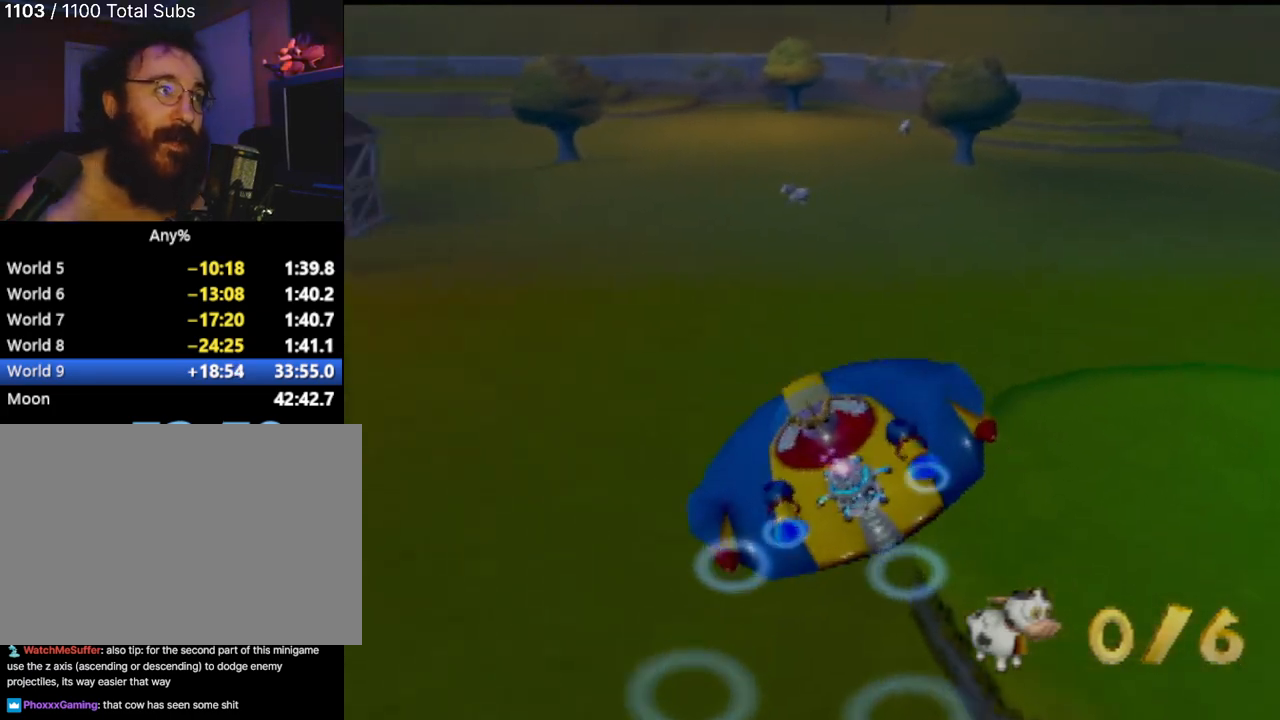
{"buttons": [], "left_stick": "center", "events": [[17, "left_stick", "up"], [267, "left_stick", "center"]]}
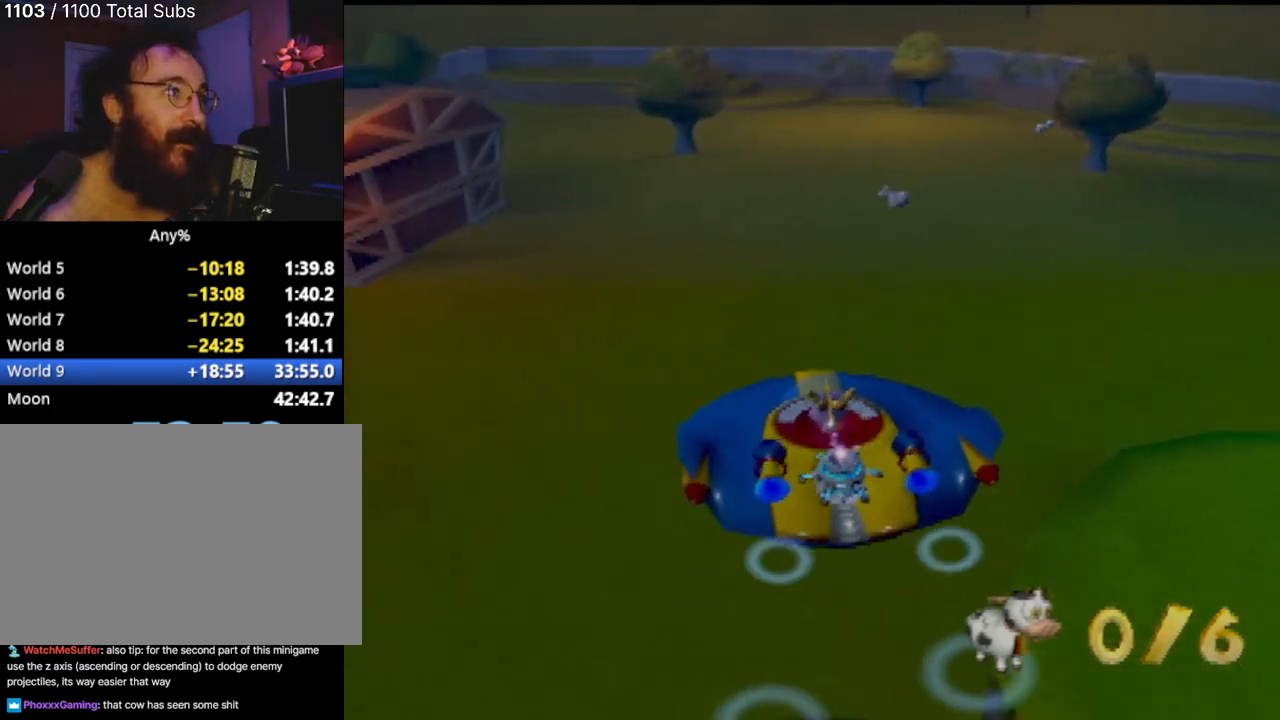
{"buttons": [], "left_stick": "center", "events": [[117, "left_stick", "right"], [200, "left_stick", "center"]]}
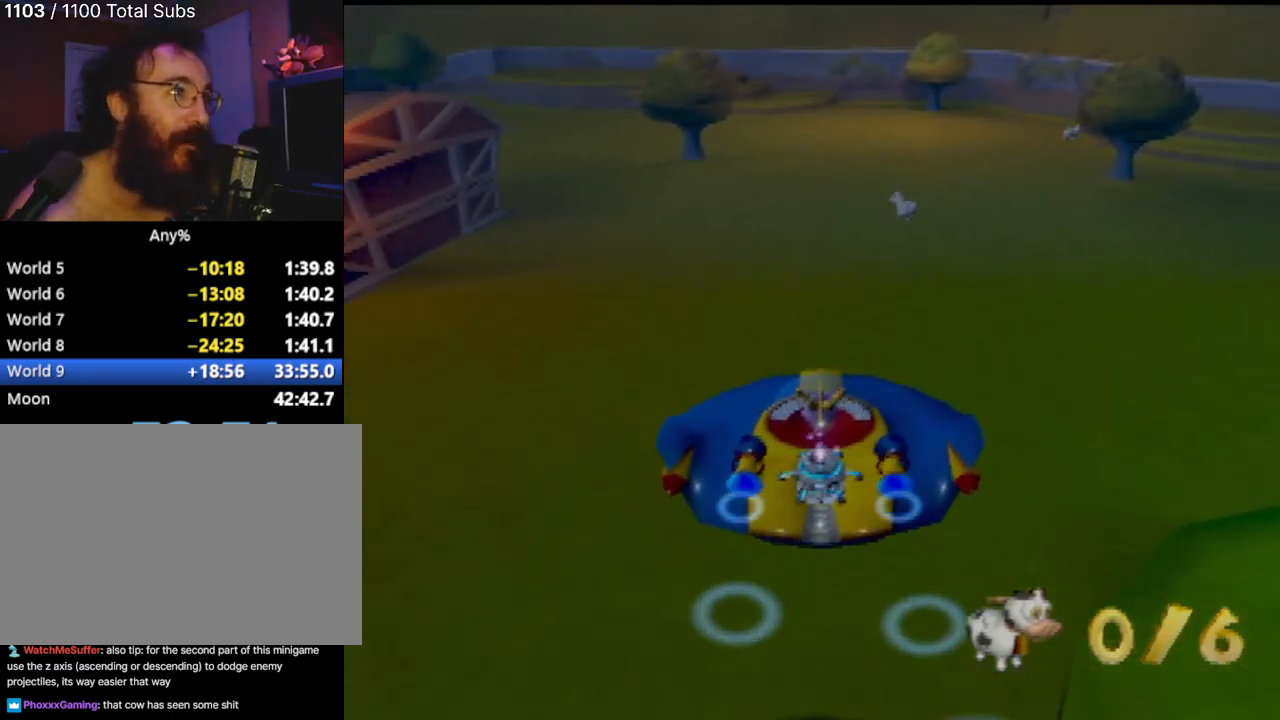
{"buttons": [], "left_stick": "center", "events": [[251, "left_stick", "right"], [401, "left_stick", "center"]]}